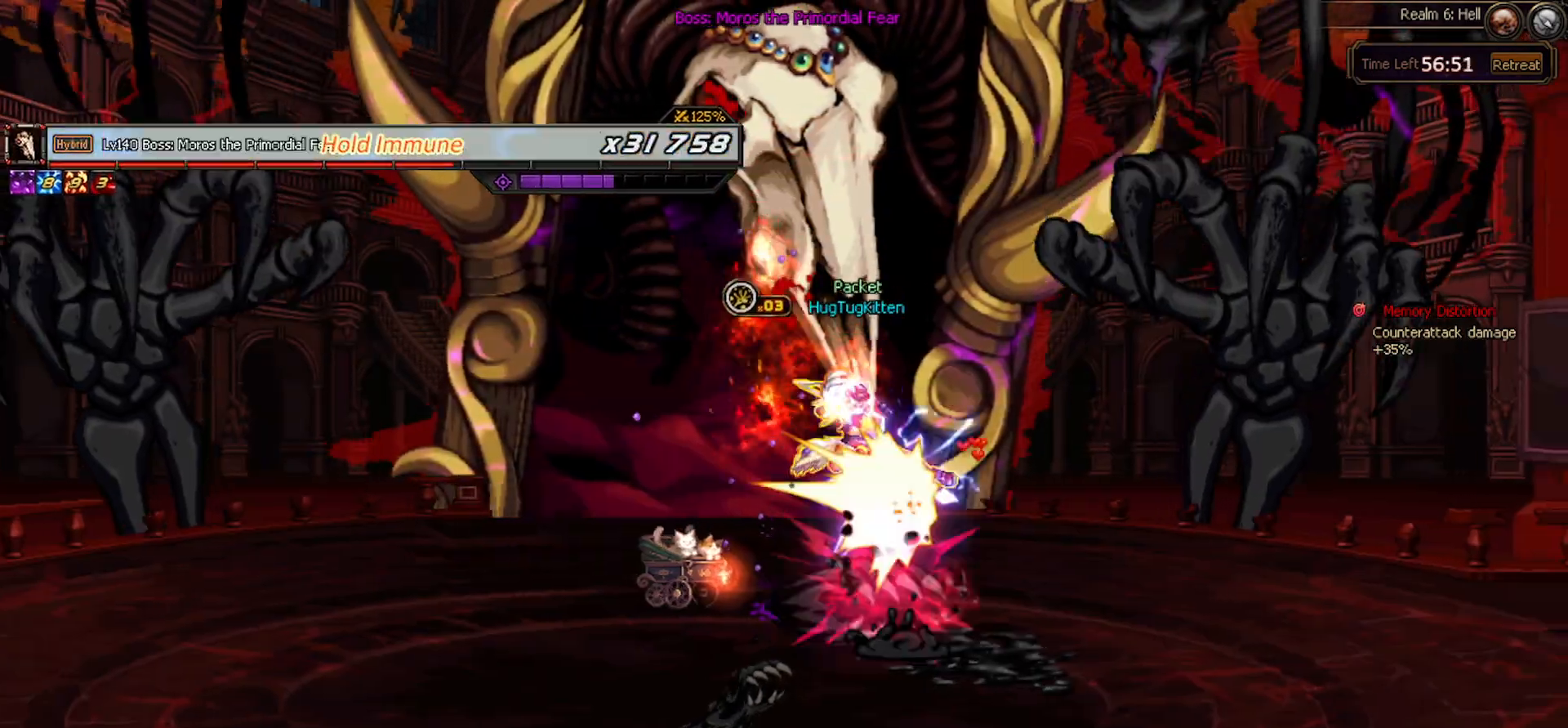
Gameplay with keyboard; each line is a JSON object with the keys held at the frame after it. "events" lists presses ("down") and releases ("up") of "c", "ctrl", "down", "left", "right", "space", "up", "x" and "z" between this image and that frame as [ms after this image, input, new state], when the widget could be followed in between. No other keys are recorded. Mouse input is not recorded.
{"keys": [], "events": [[33, "x", "up"], [117, "up", "up"], [317, "right", "up"], [367, "left", "down"], [450, "left", "up"]]}
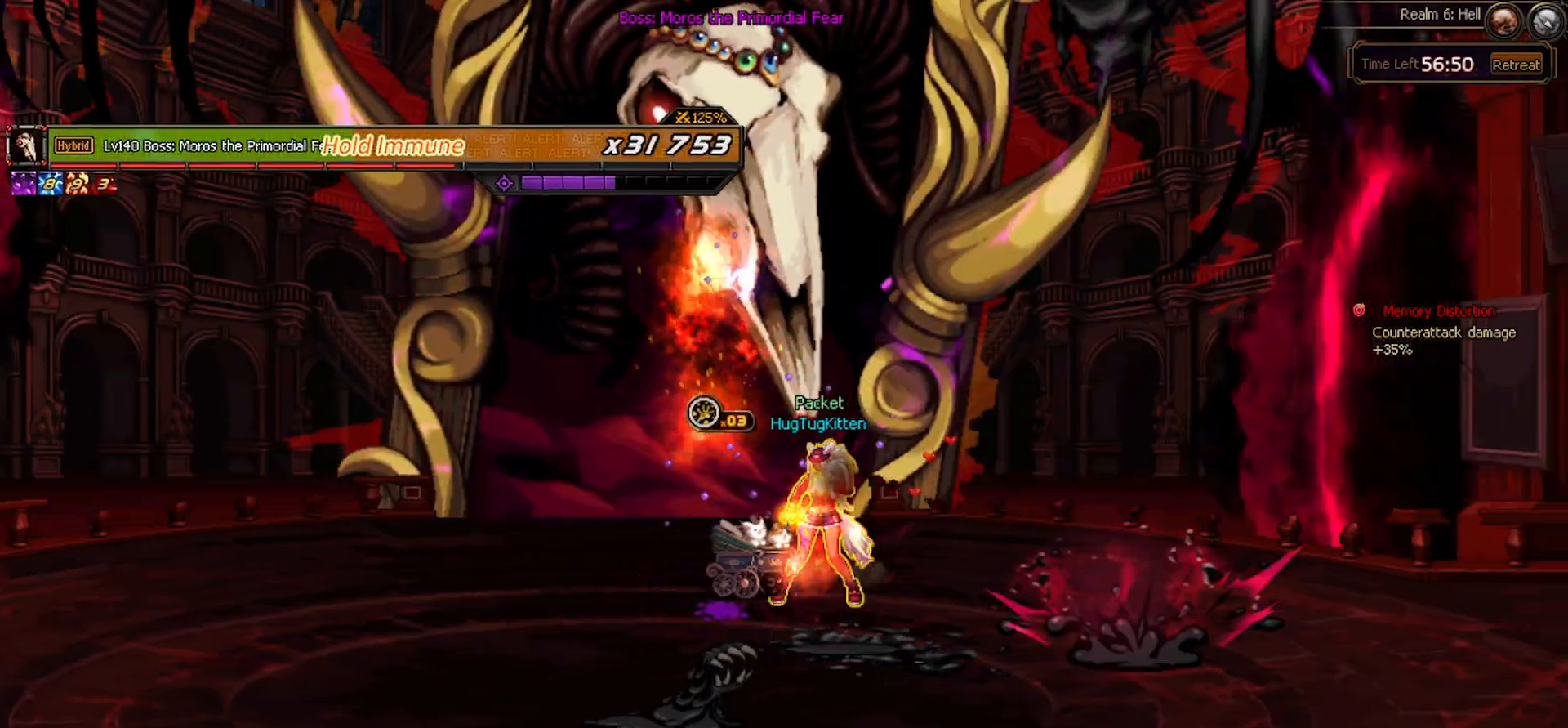
{"keys": [], "events": [[100, "left", "down"], [233, "left", "up"], [233, "up", "down"], [333, "up", "up"], [333, "x", "down"], [433, "x", "up"]]}
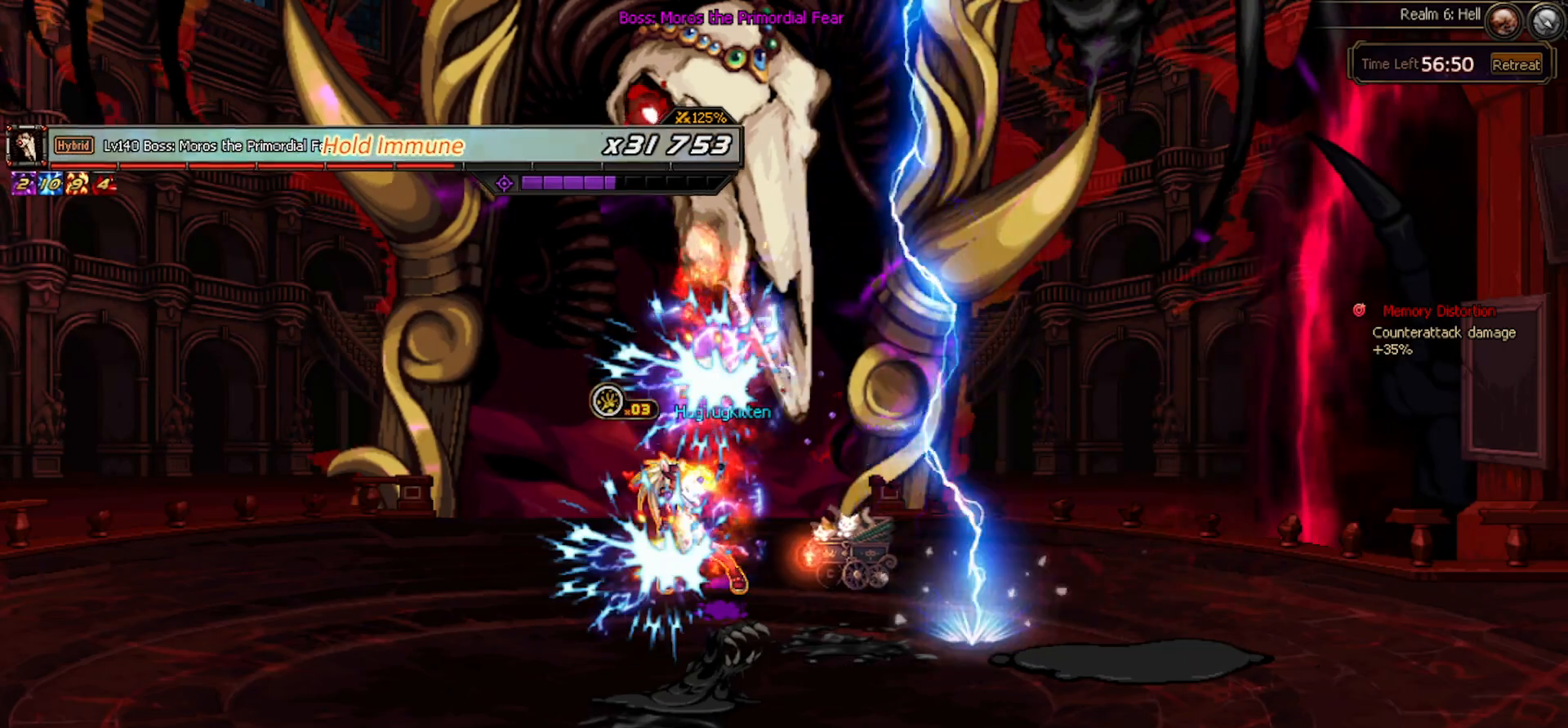
{"keys": [], "events": []}
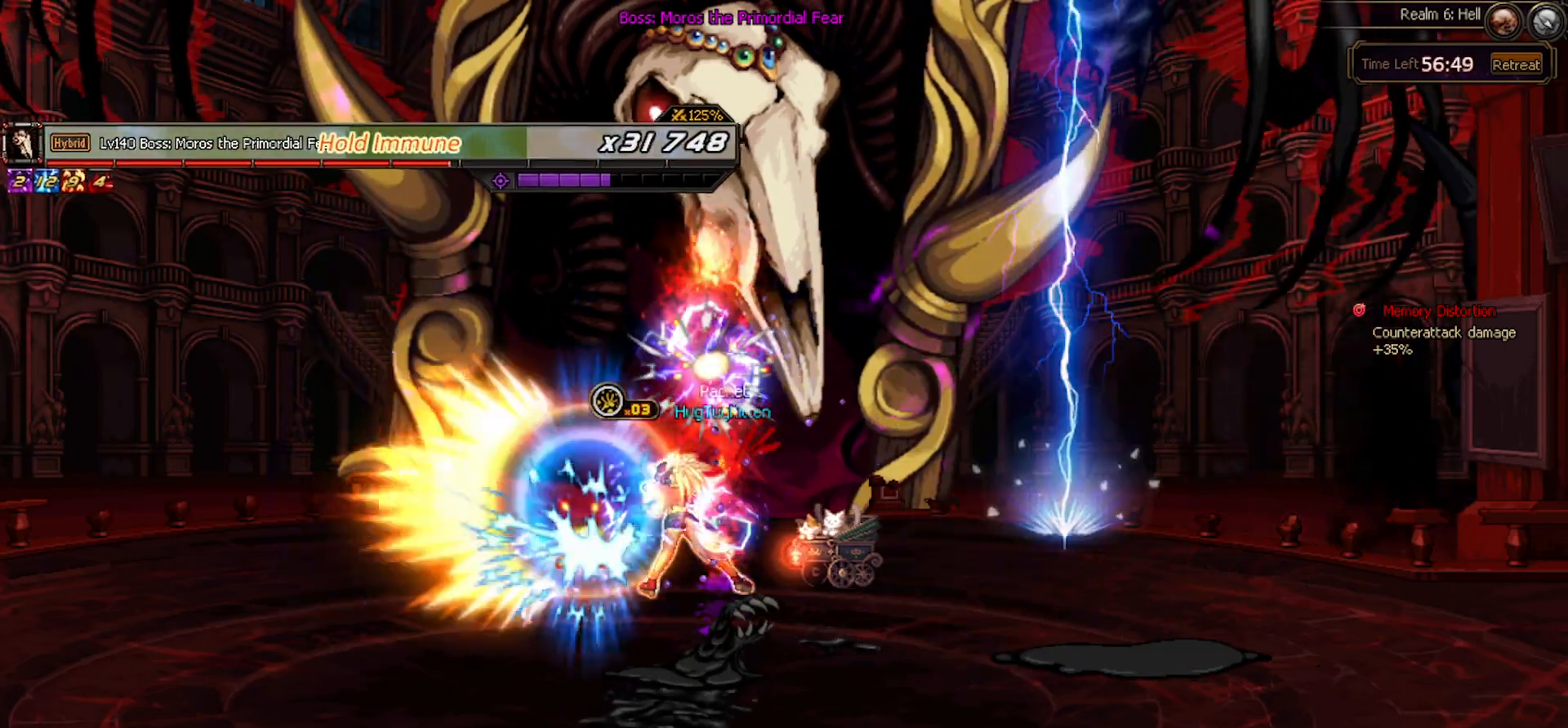
{"keys": [], "events": []}
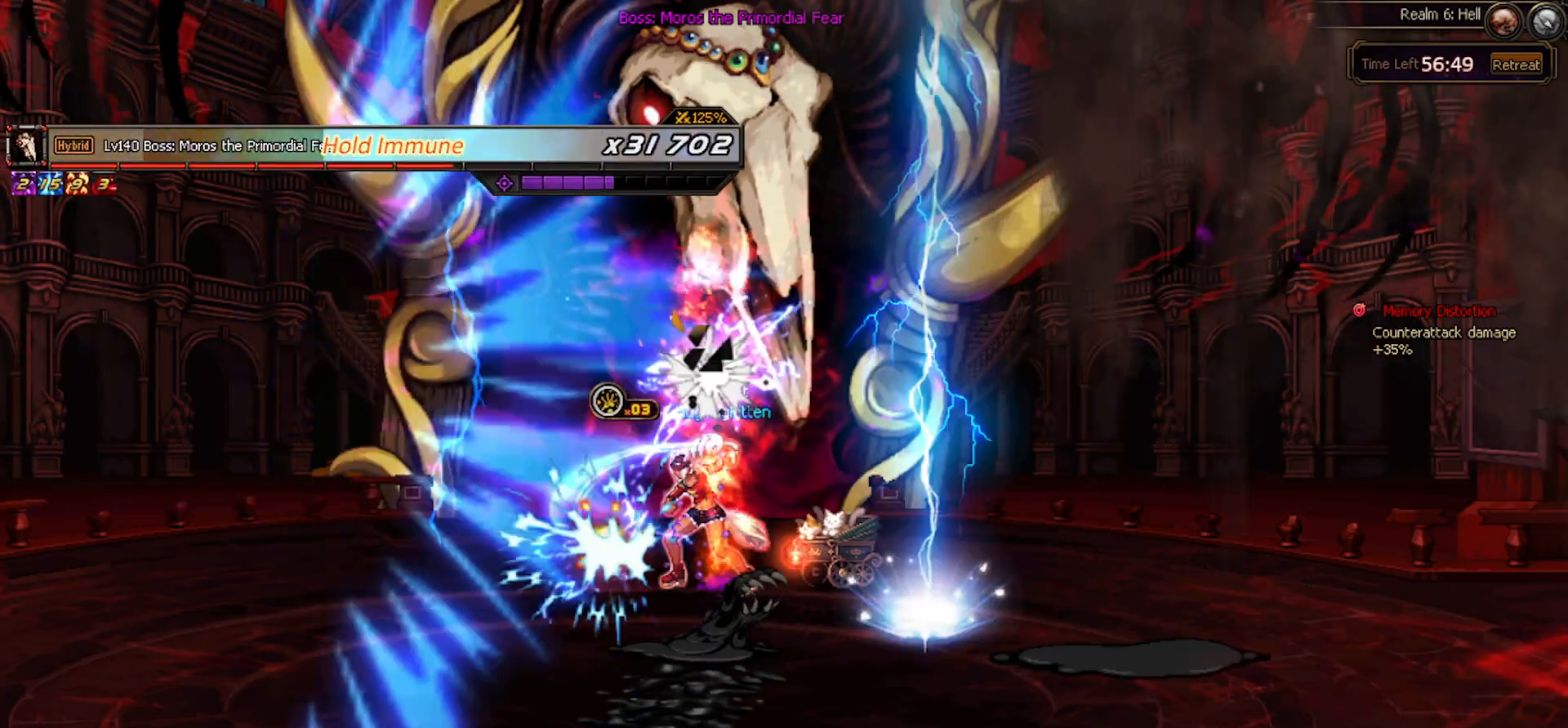
{"keys": [], "events": []}
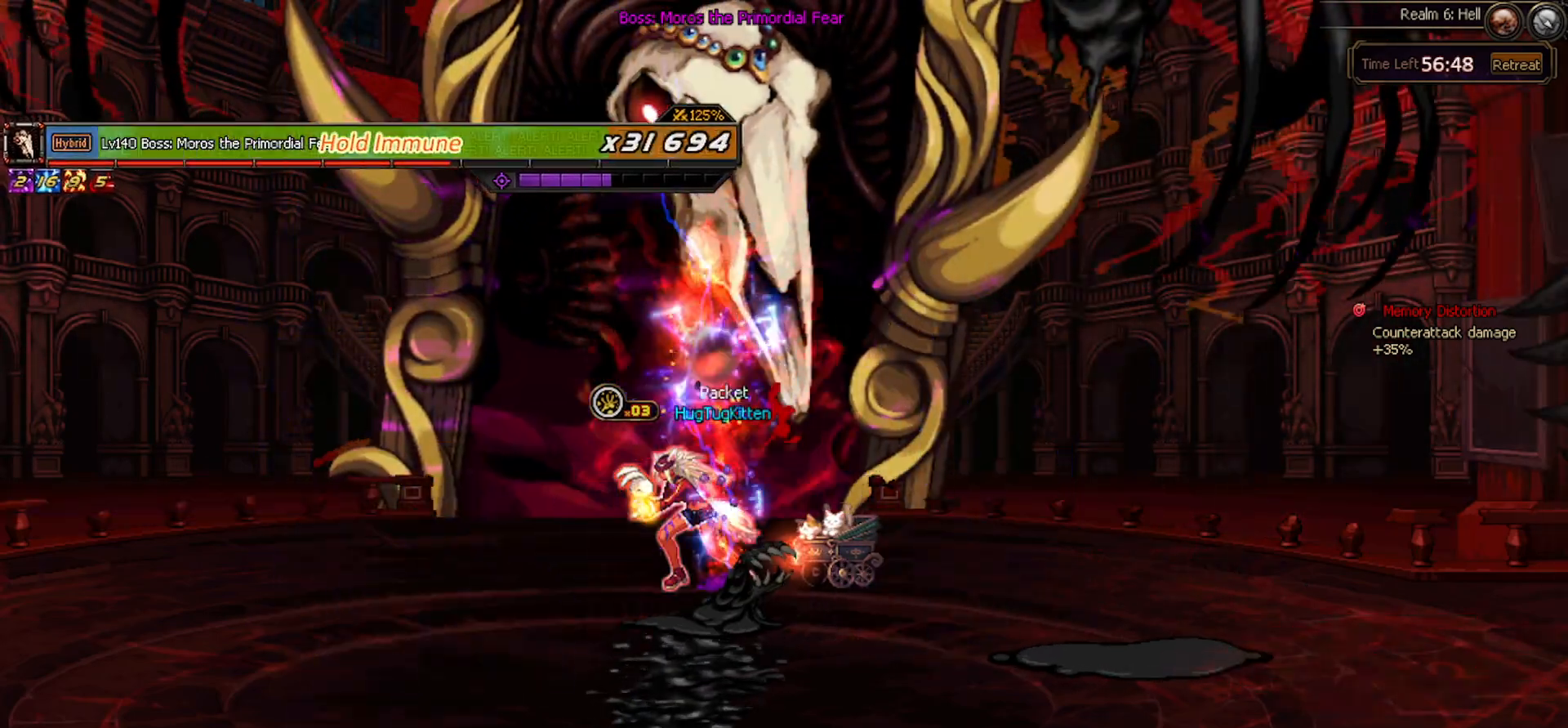
{"keys": ["left"], "events": [[250, "left", "down"], [400, "left", "up"], [483, "left", "down"]]}
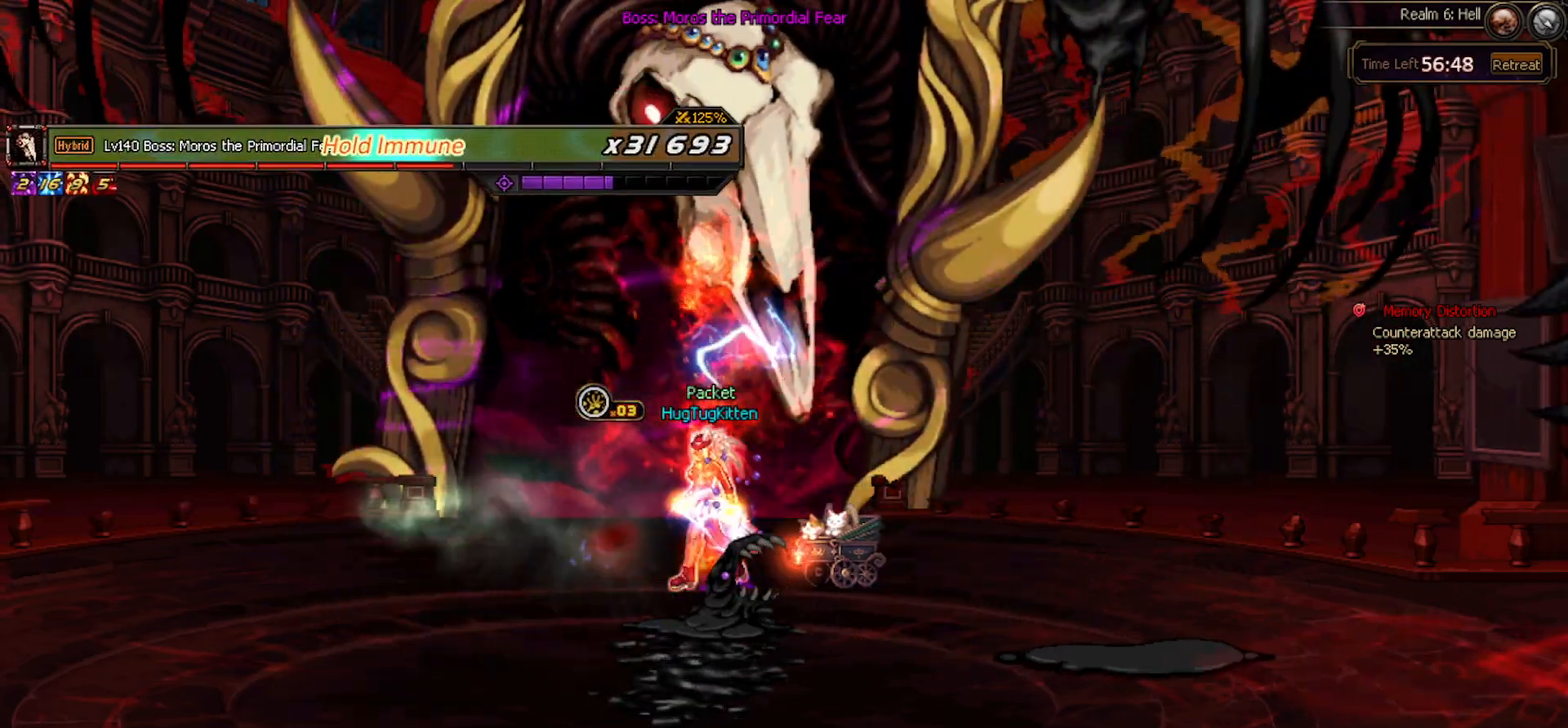
{"keys": ["down", "right"], "events": [[83, "c", "down"], [217, "c", "up"], [267, "down", "down"], [367, "left", "up"], [367, "right", "down"]]}
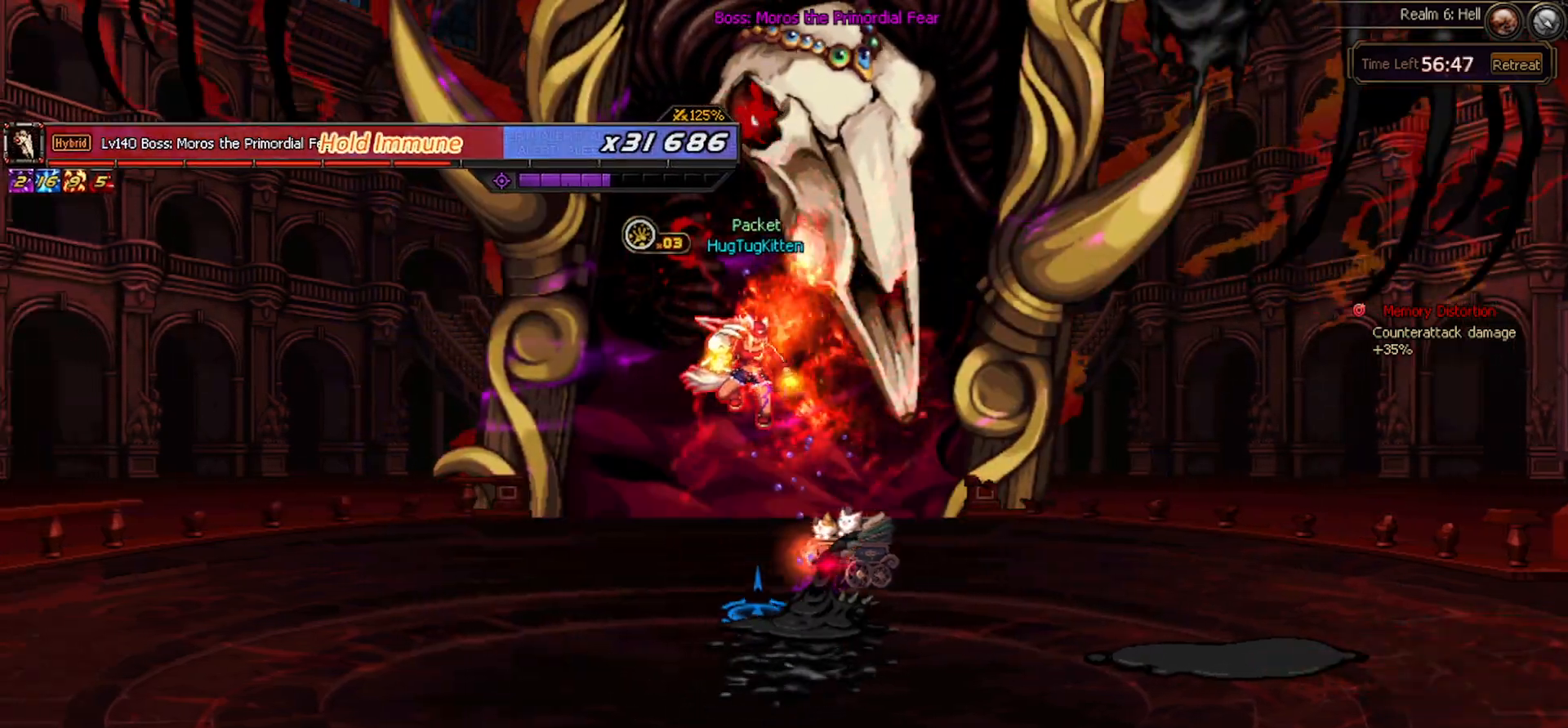
{"keys": ["up"], "events": [[50, "right", "up"], [133, "down", "up"], [467, "up", "down"]]}
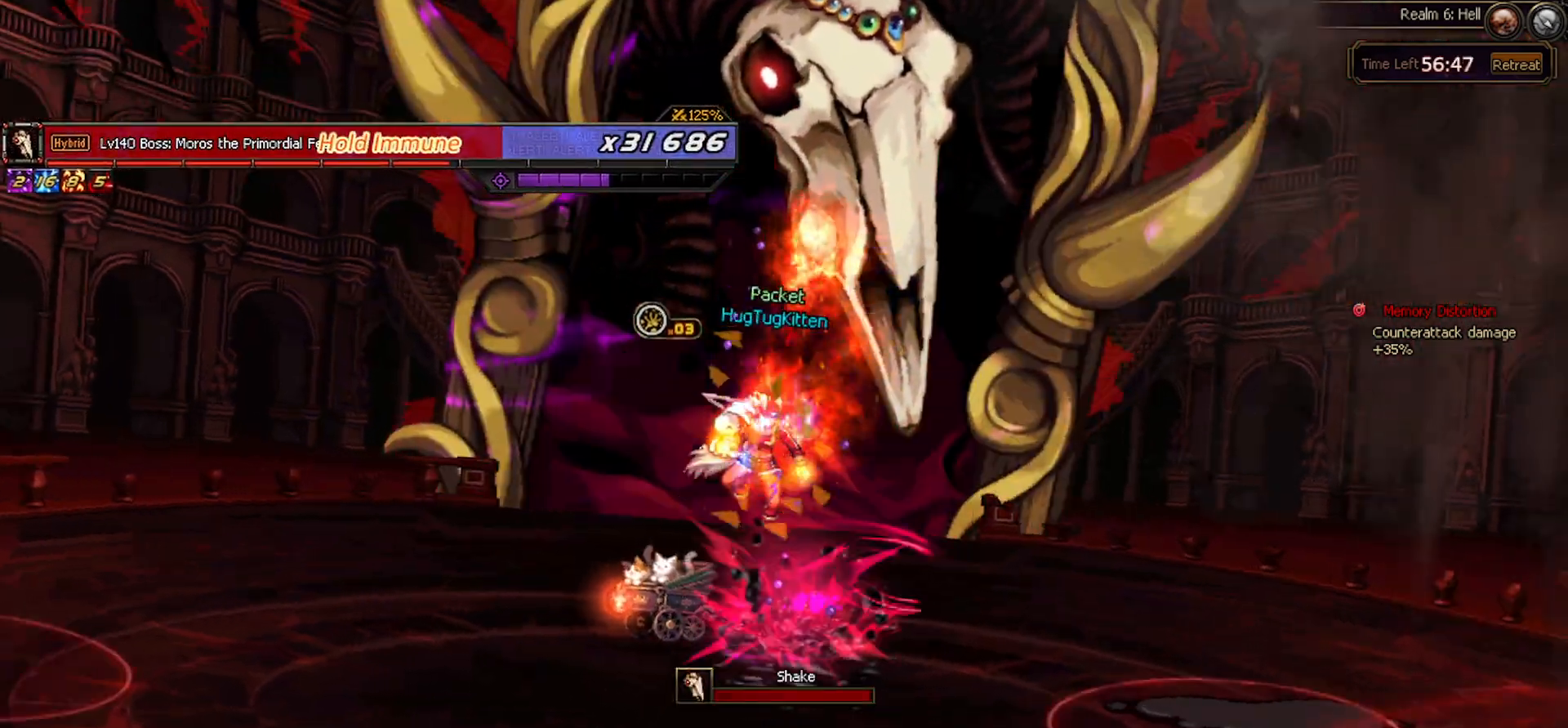
{"keys": ["up"], "events": []}
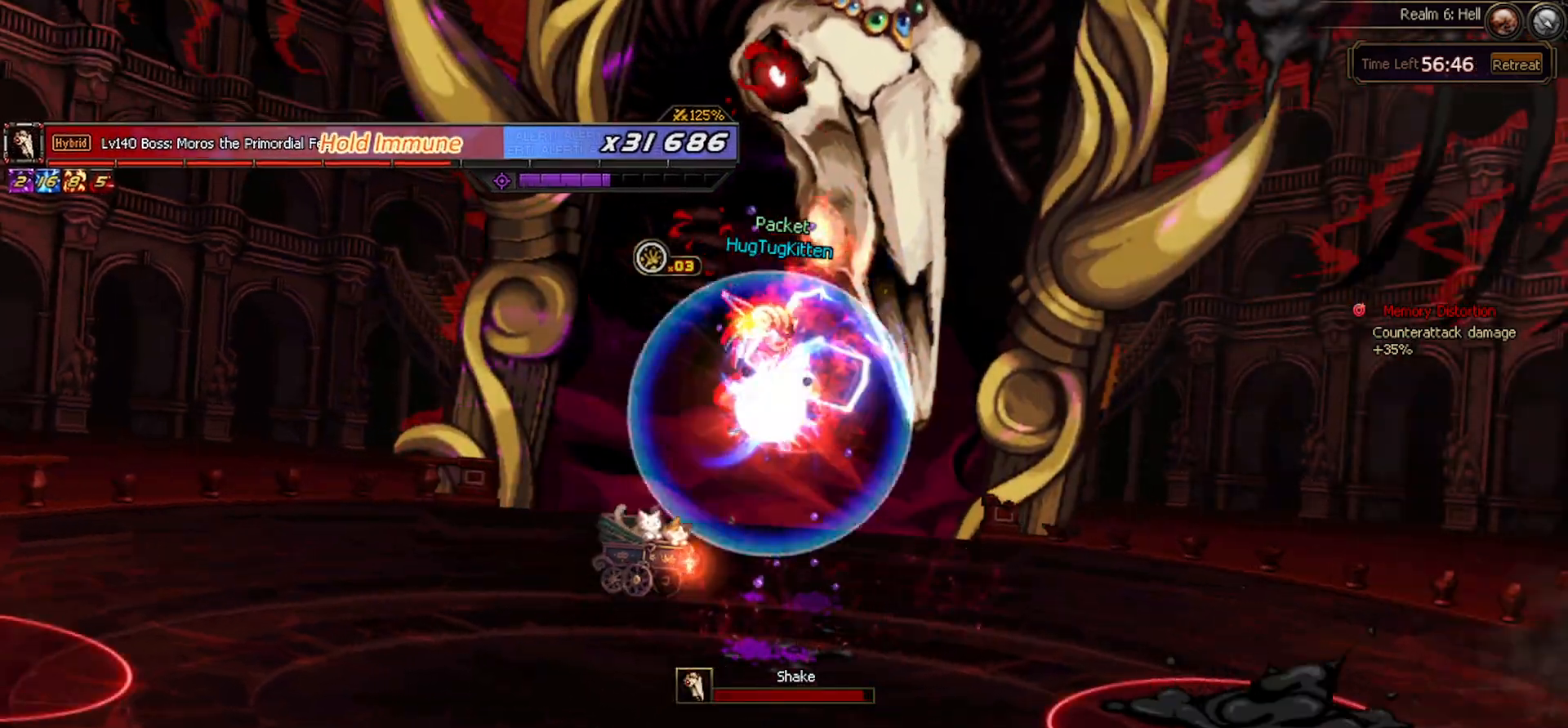
{"keys": [], "events": [[417, "up", "up"]]}
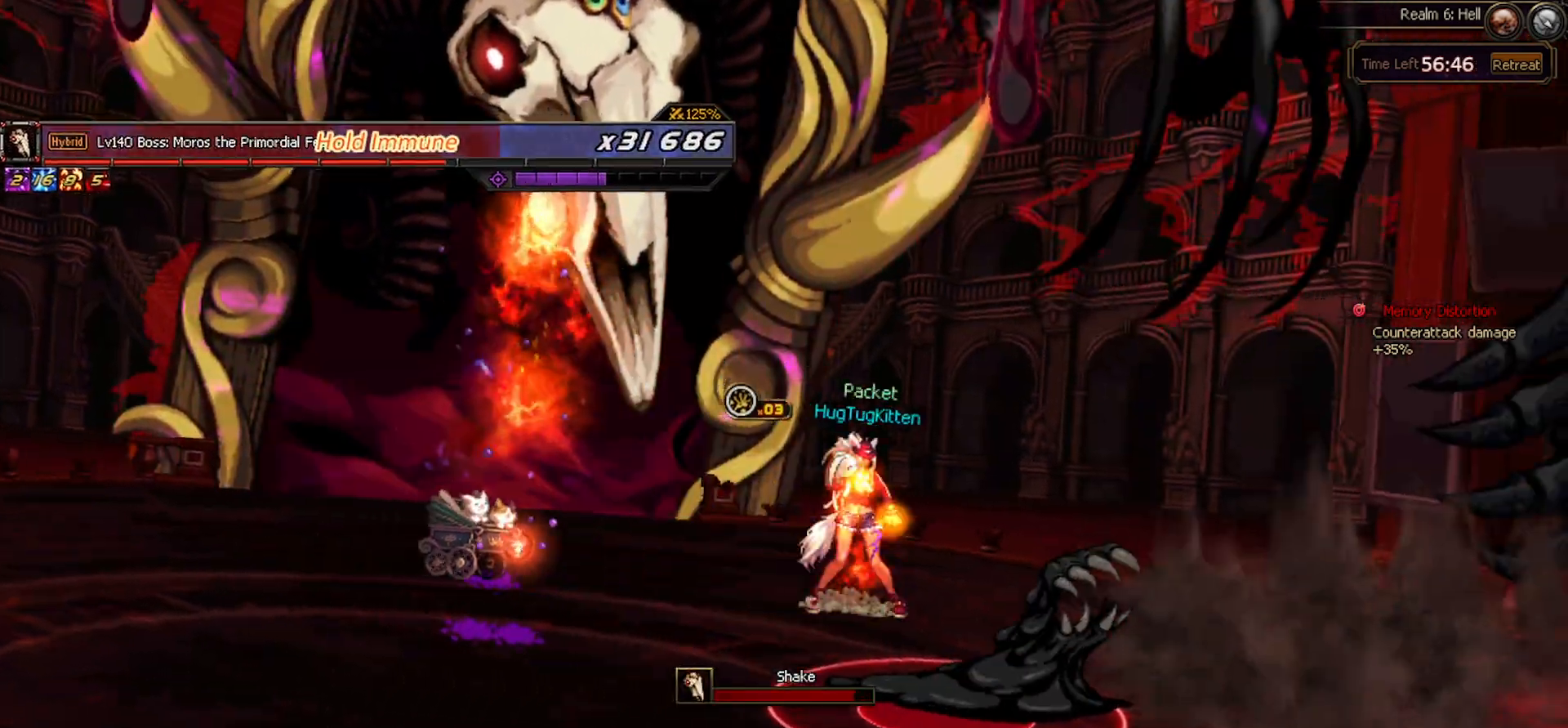
{"keys": ["c", "left", "up"], "events": [[233, "left", "down"], [283, "left", "up"], [383, "left", "down"], [433, "c", "down"], [433, "up", "down"]]}
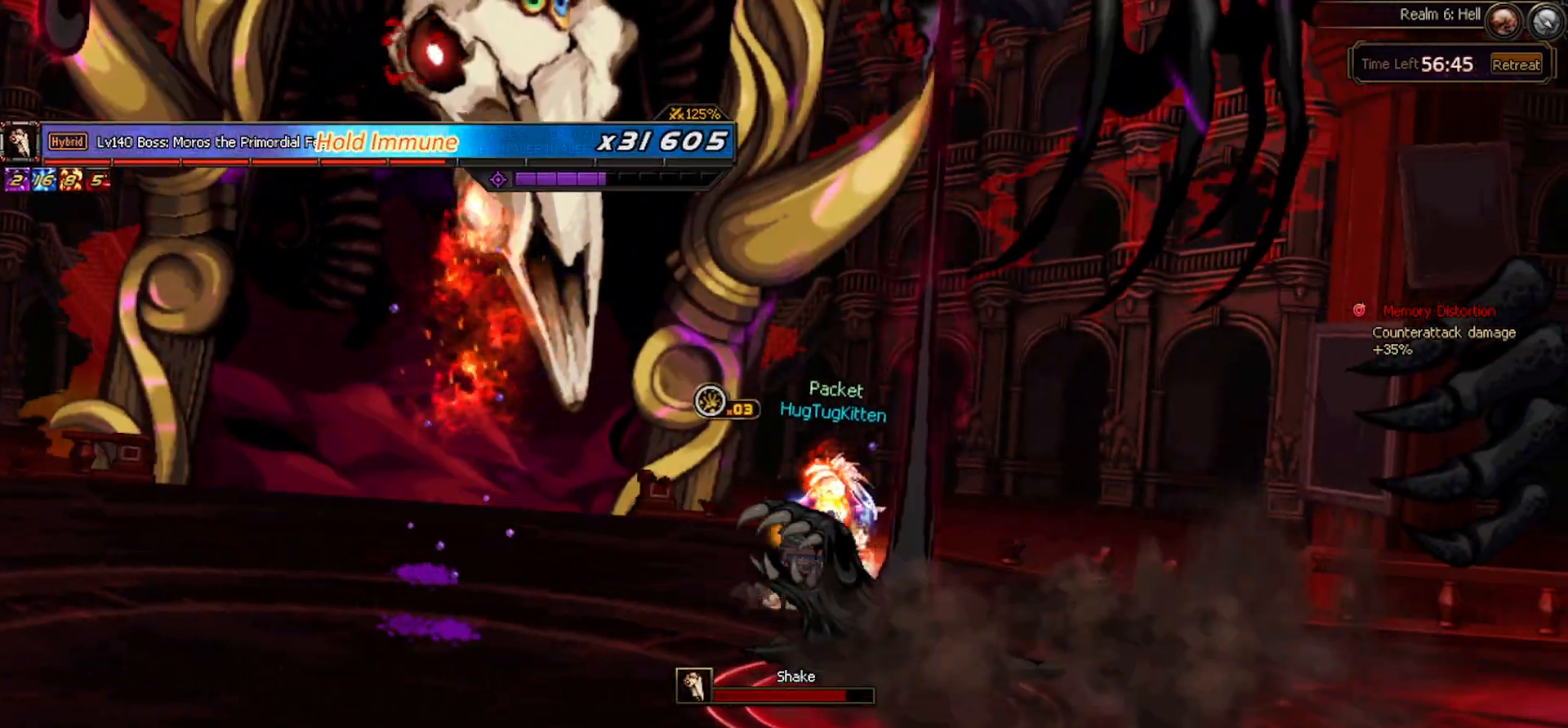
{"keys": ["up"], "events": [[67, "c", "up"], [483, "left", "up"]]}
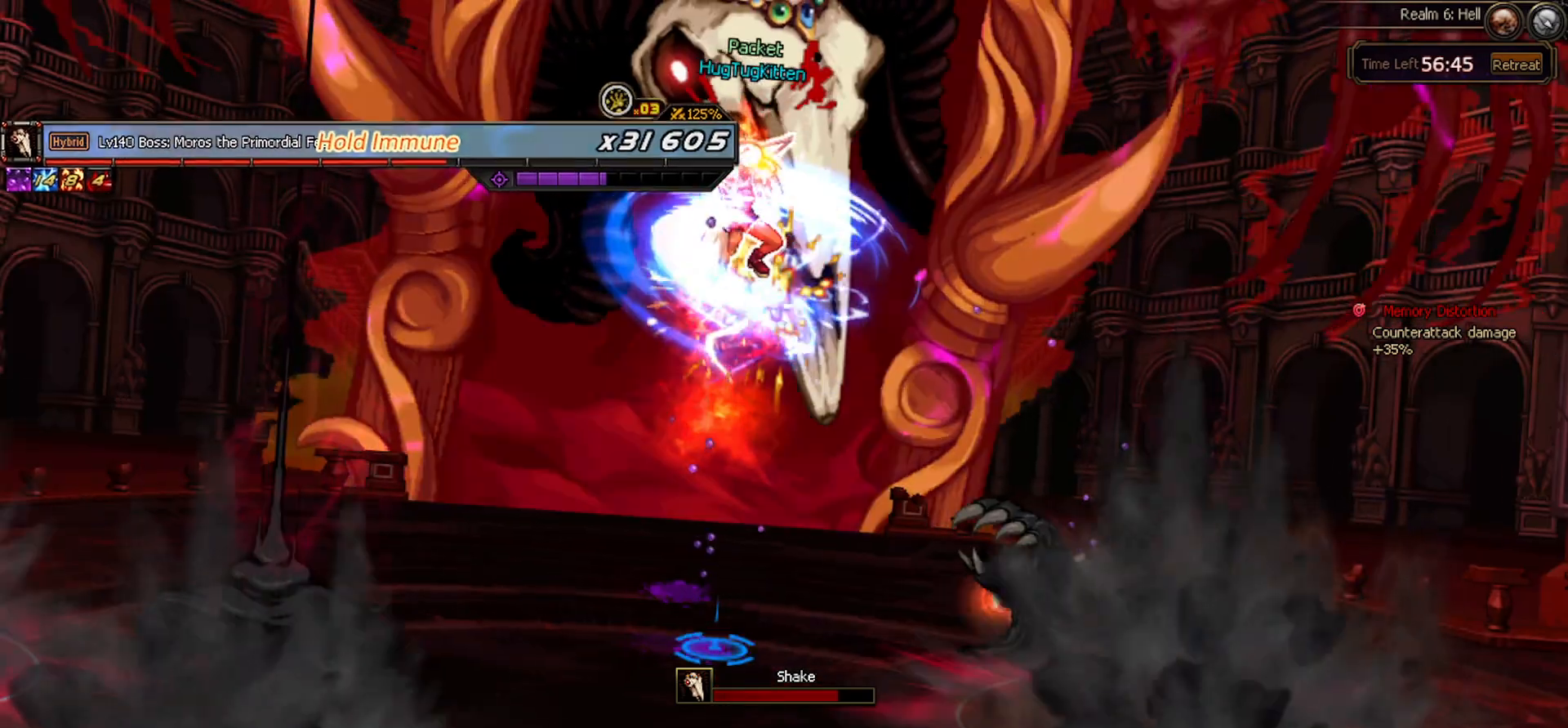
{"keys": [], "events": [[33, "up", "up"]]}
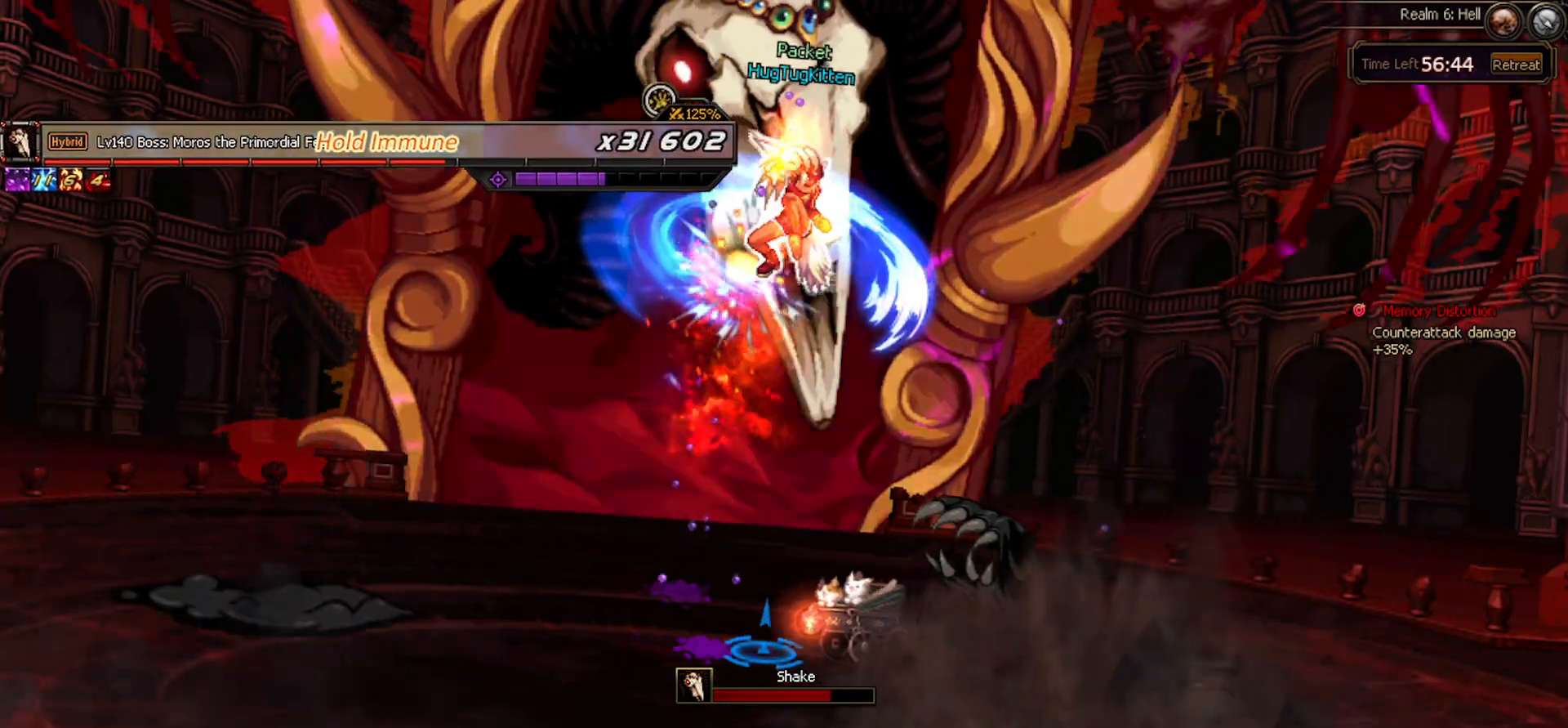
{"keys": [], "events": []}
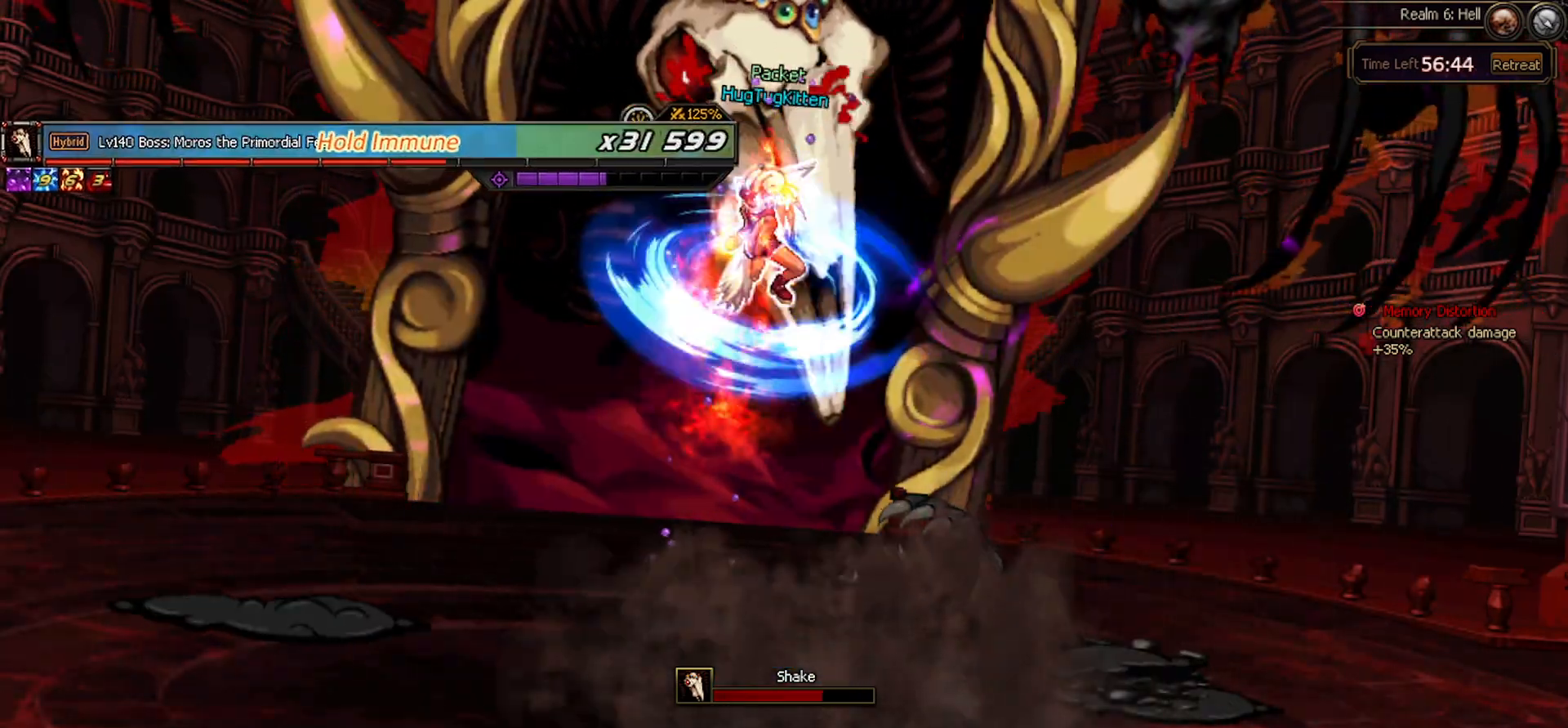
{"keys": [], "events": []}
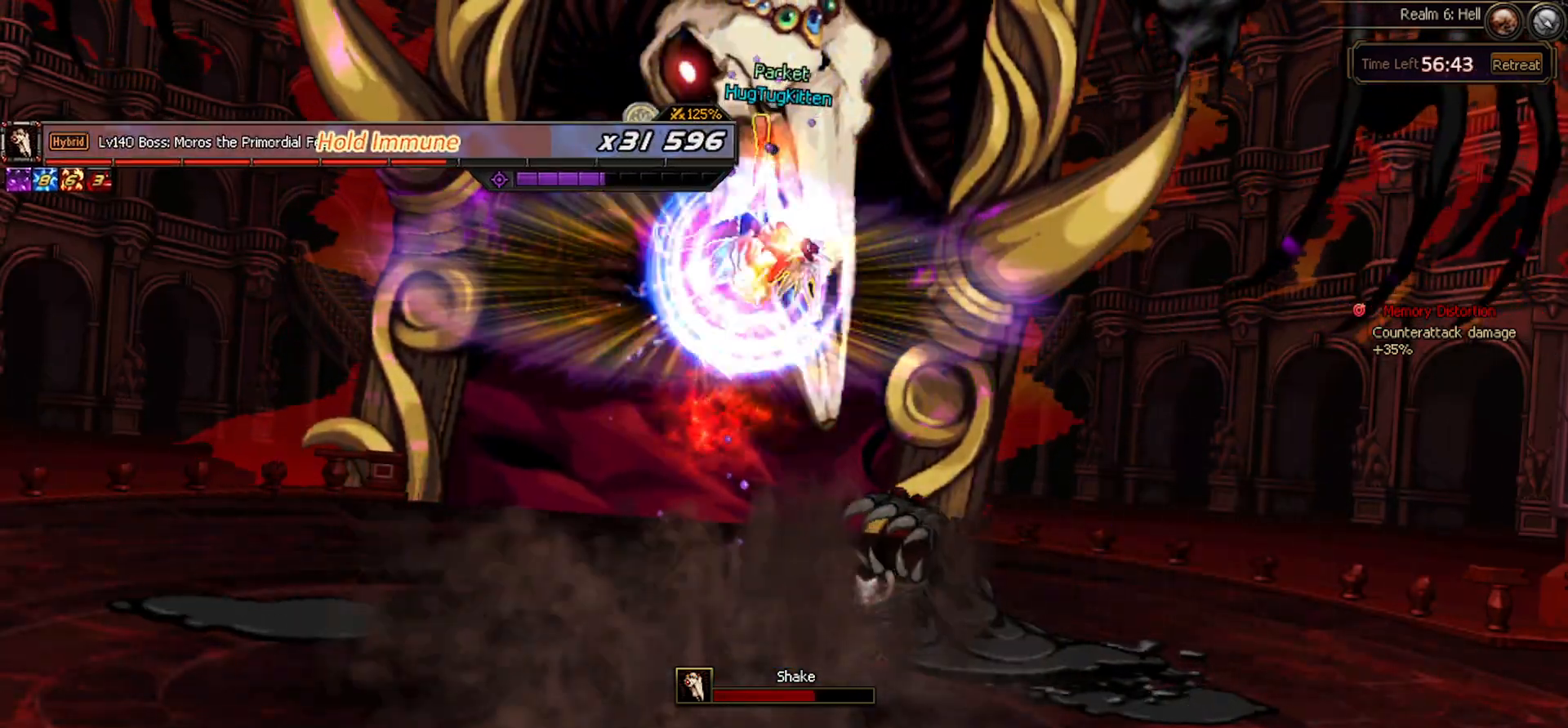
{"keys": [], "events": []}
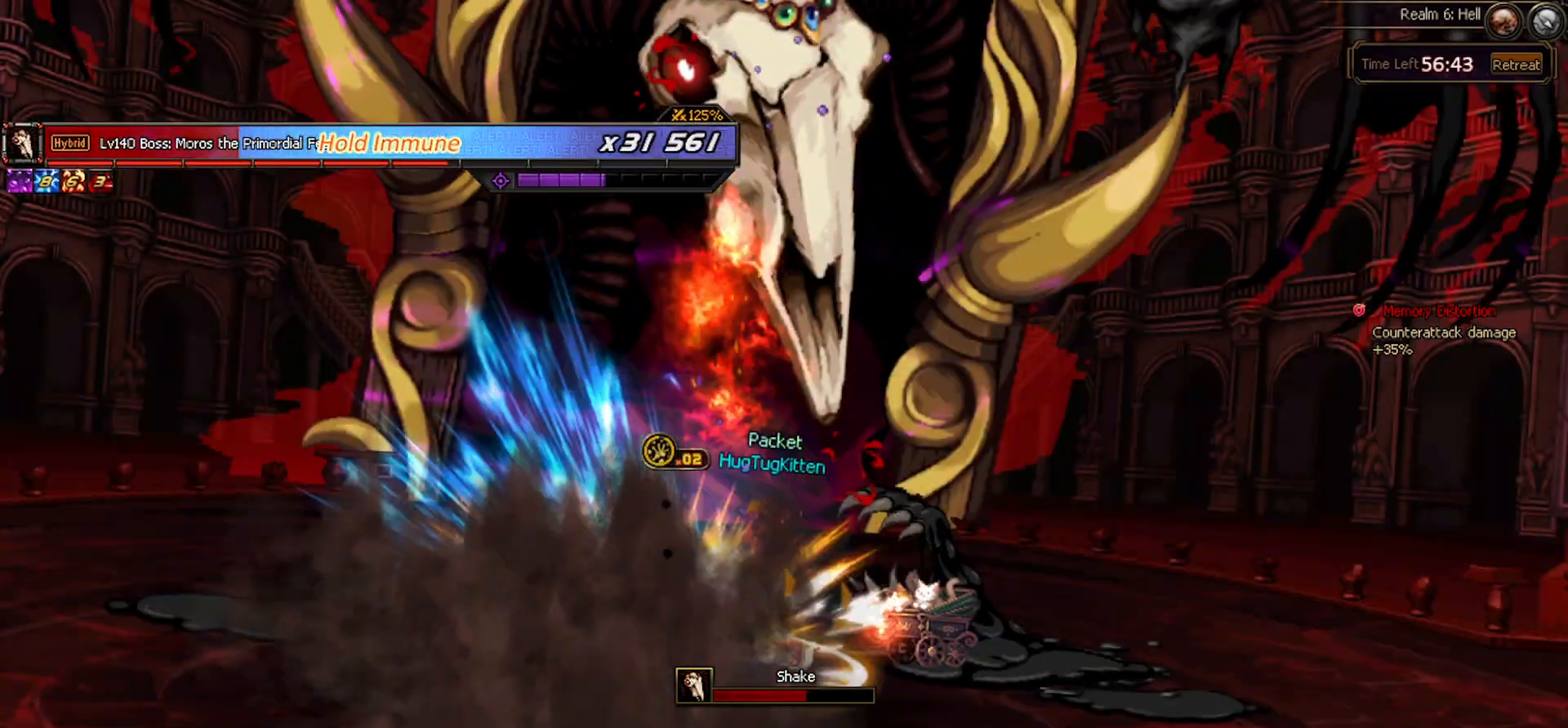
{"keys": ["left", "up"], "events": [[283, "right", "down"], [383, "up", "down"], [417, "left", "down"], [417, "right", "up"]]}
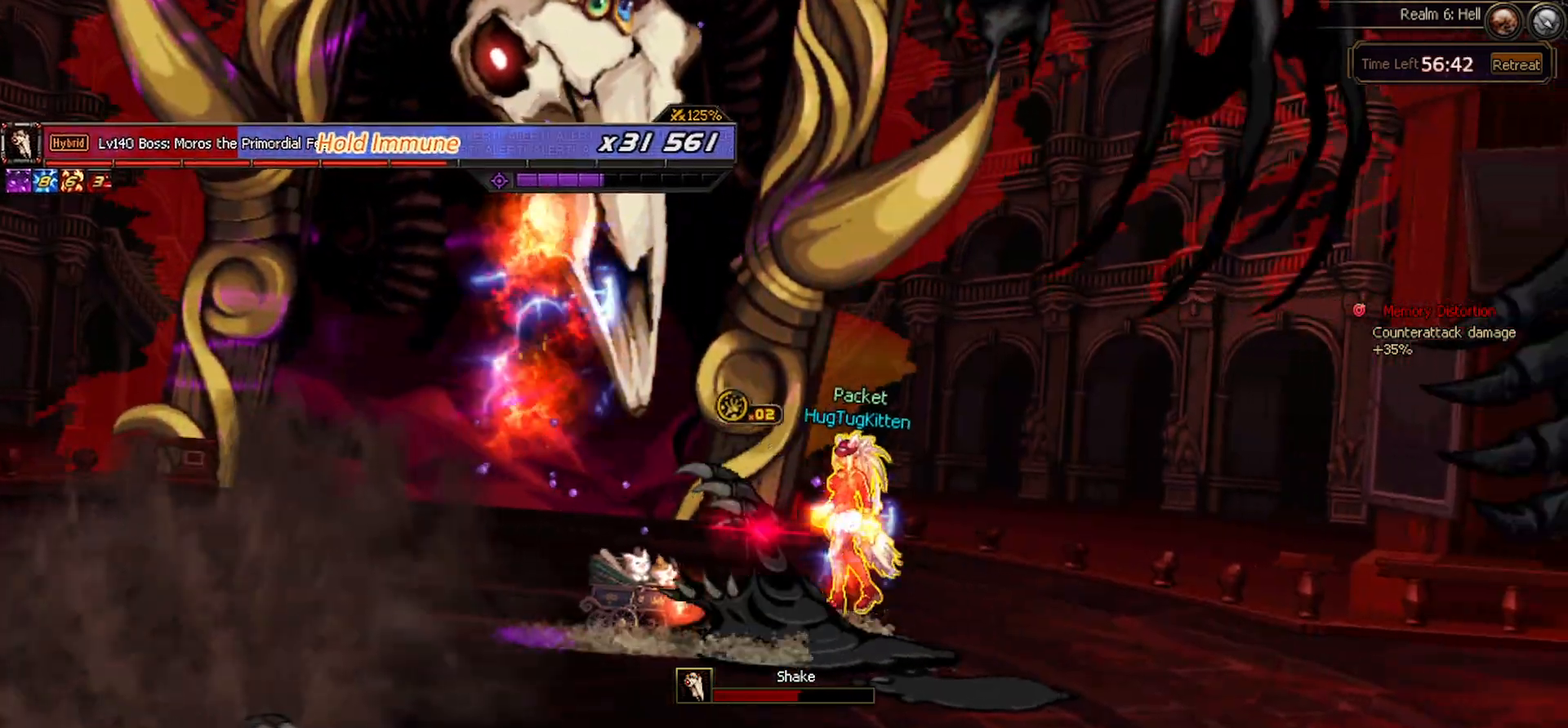
{"keys": [], "events": [[200, "up", "up"], [250, "left", "up"]]}
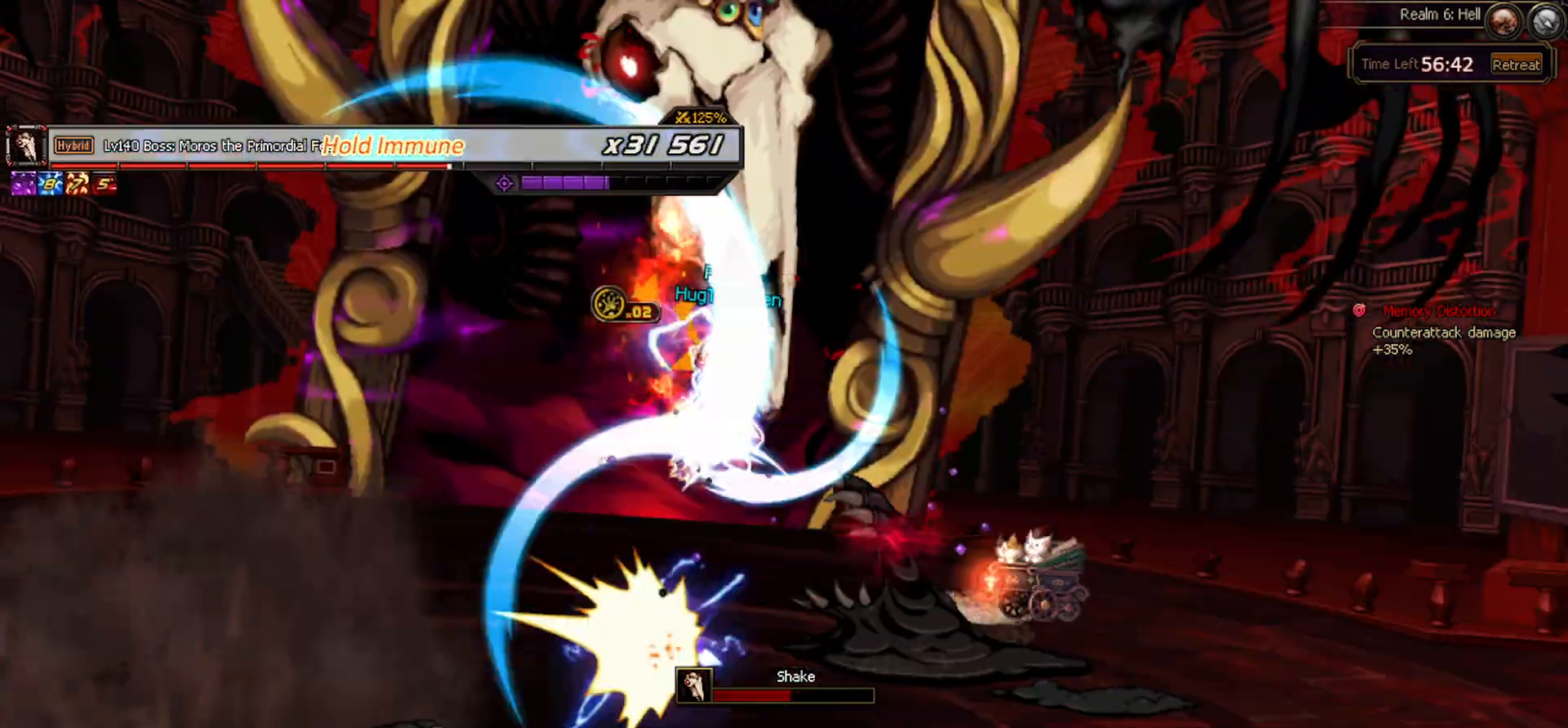
{"keys": [], "events": []}
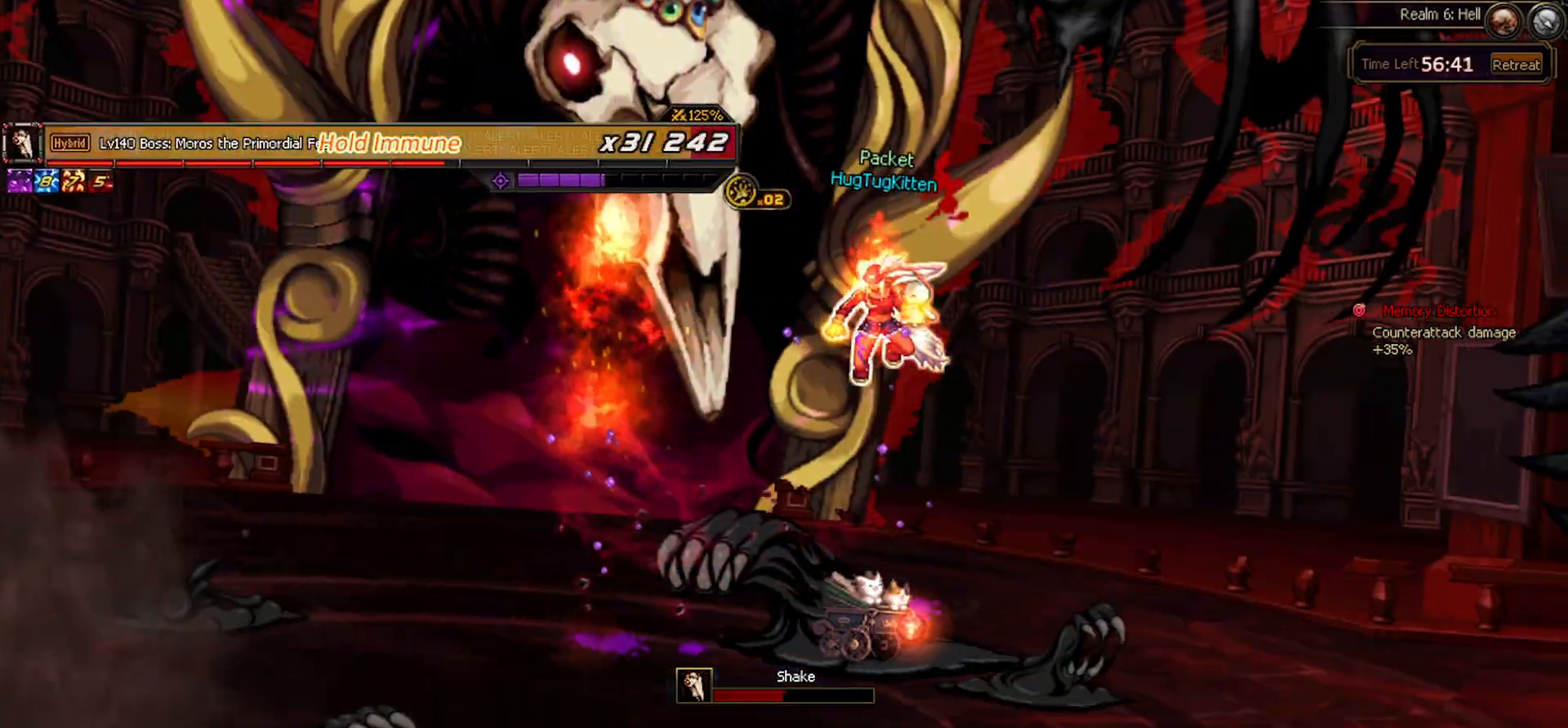
{"keys": [], "events": []}
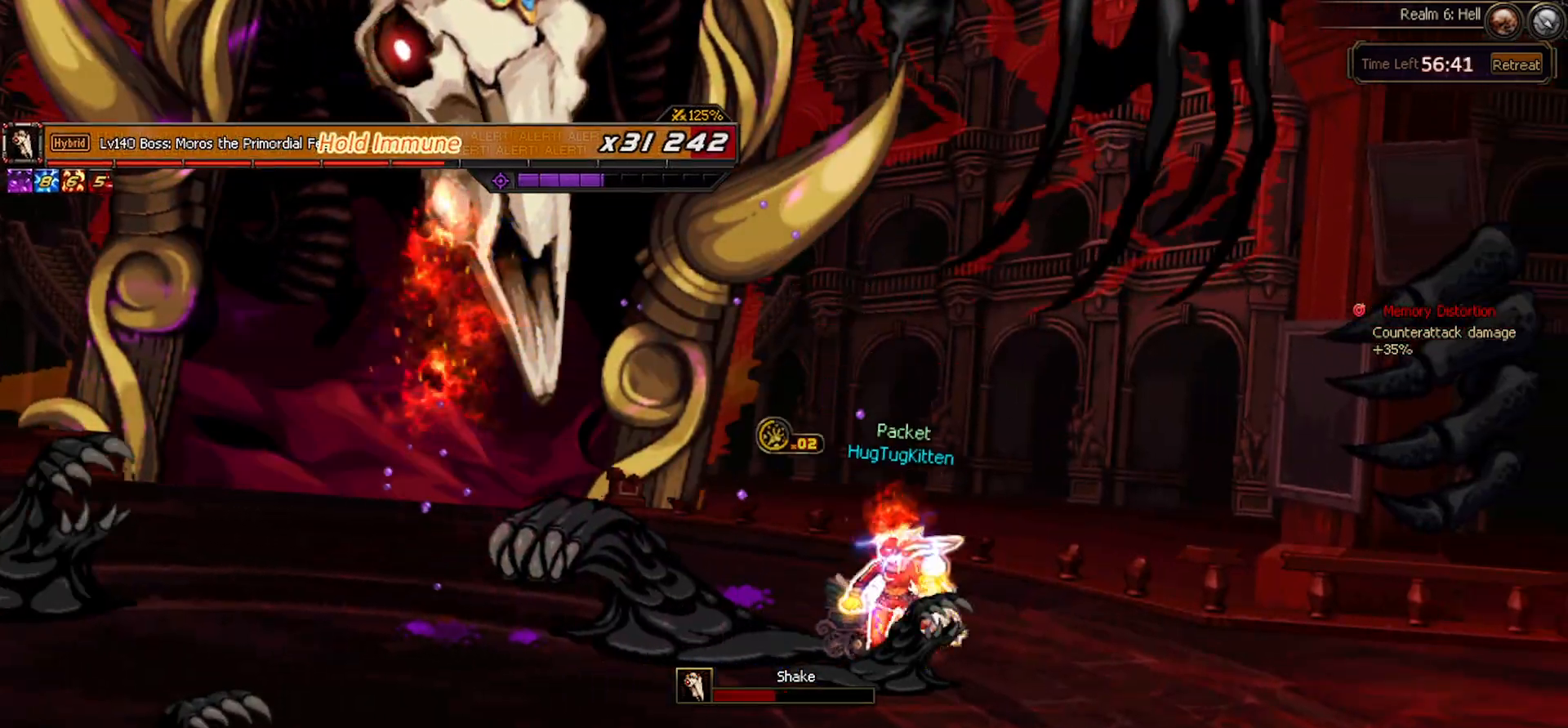
{"keys": ["down", "x"], "events": [[17, "left", "down"], [117, "left", "up"], [200, "left", "down"], [250, "left", "up"], [433, "down", "down"], [483, "x", "down"]]}
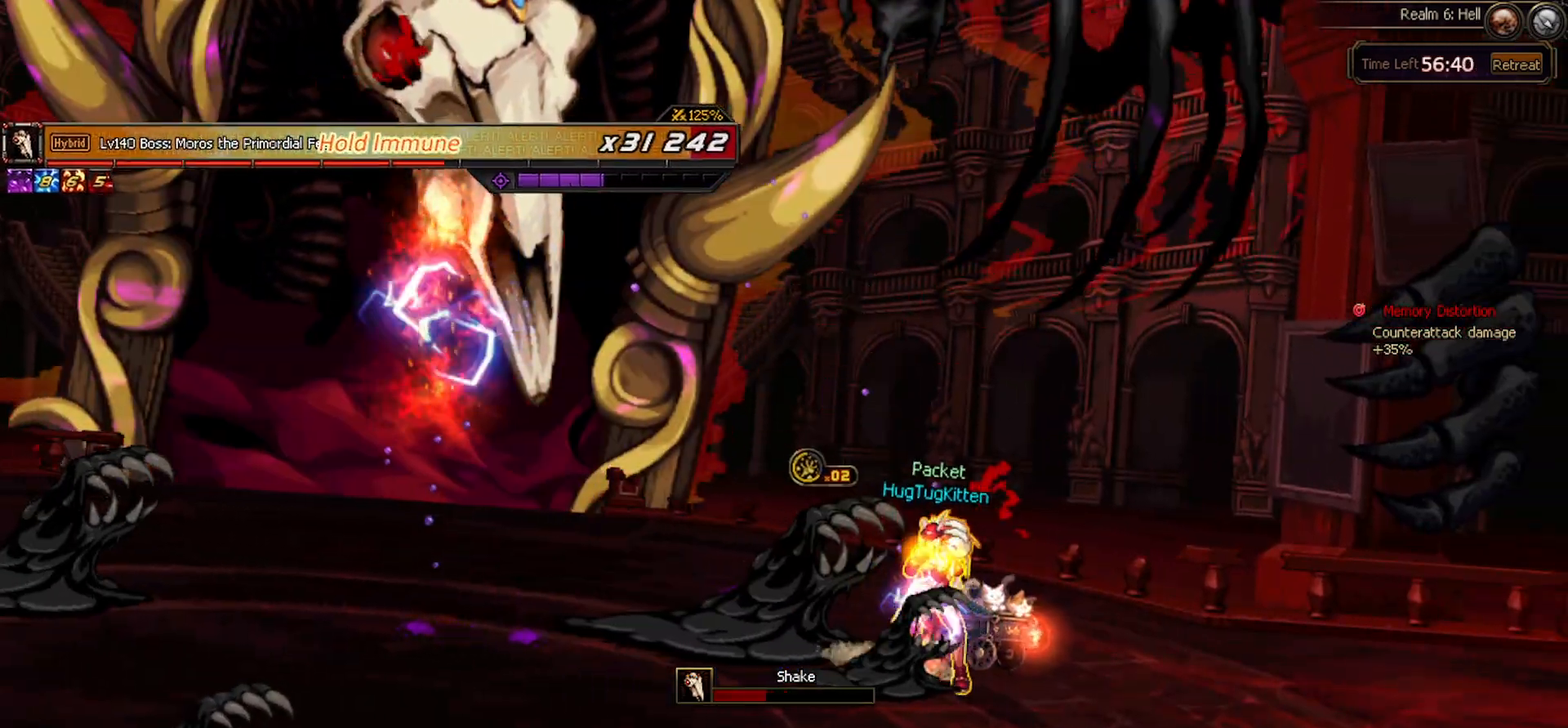
{"keys": [], "events": [[83, "left", "down"], [83, "x", "up"], [133, "down", "up"], [167, "x", "down"], [267, "x", "up"], [317, "x", "down"], [417, "x", "up"], [500, "left", "up"]]}
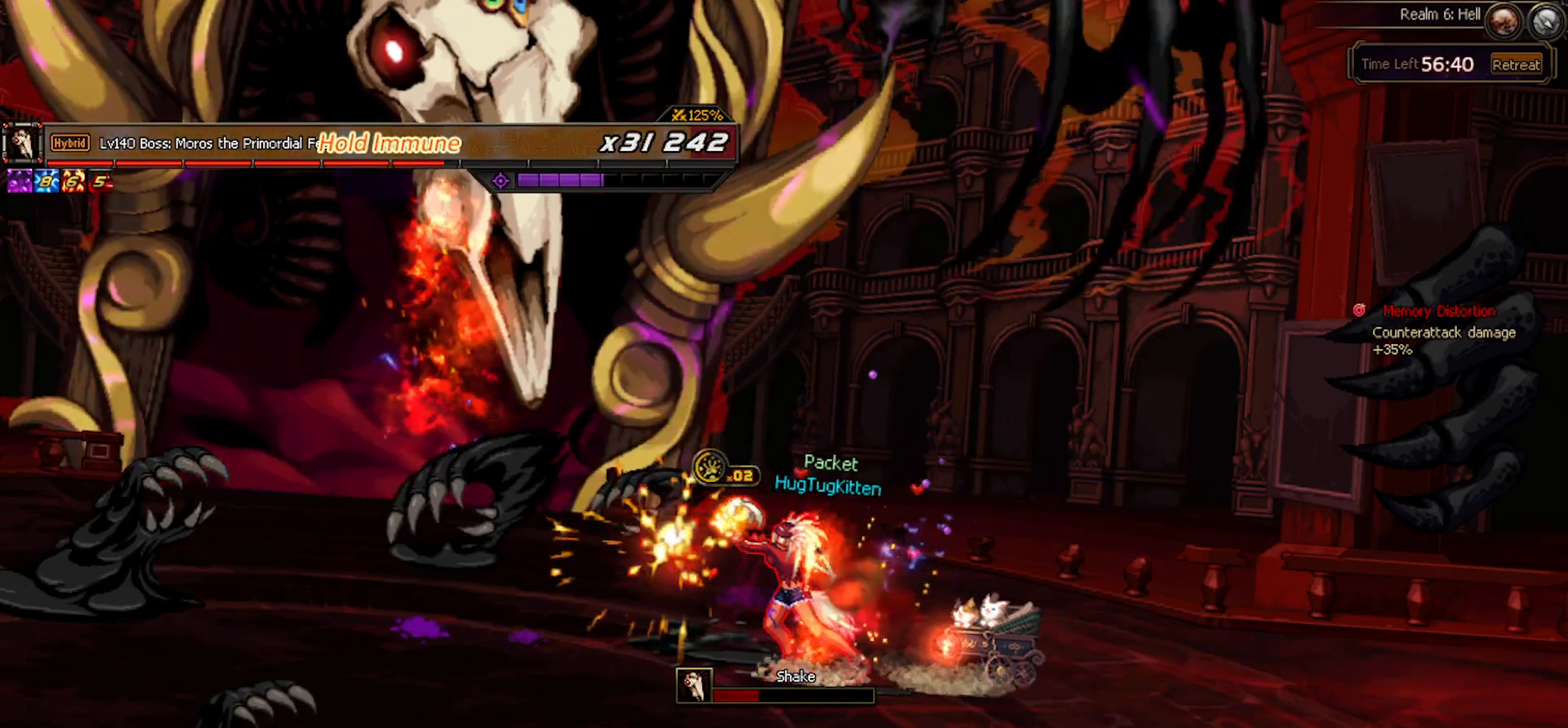
{"keys": ["left", "up"], "events": [[50, "up", "down"], [183, "left", "down"], [283, "left", "up"], [333, "left", "down"]]}
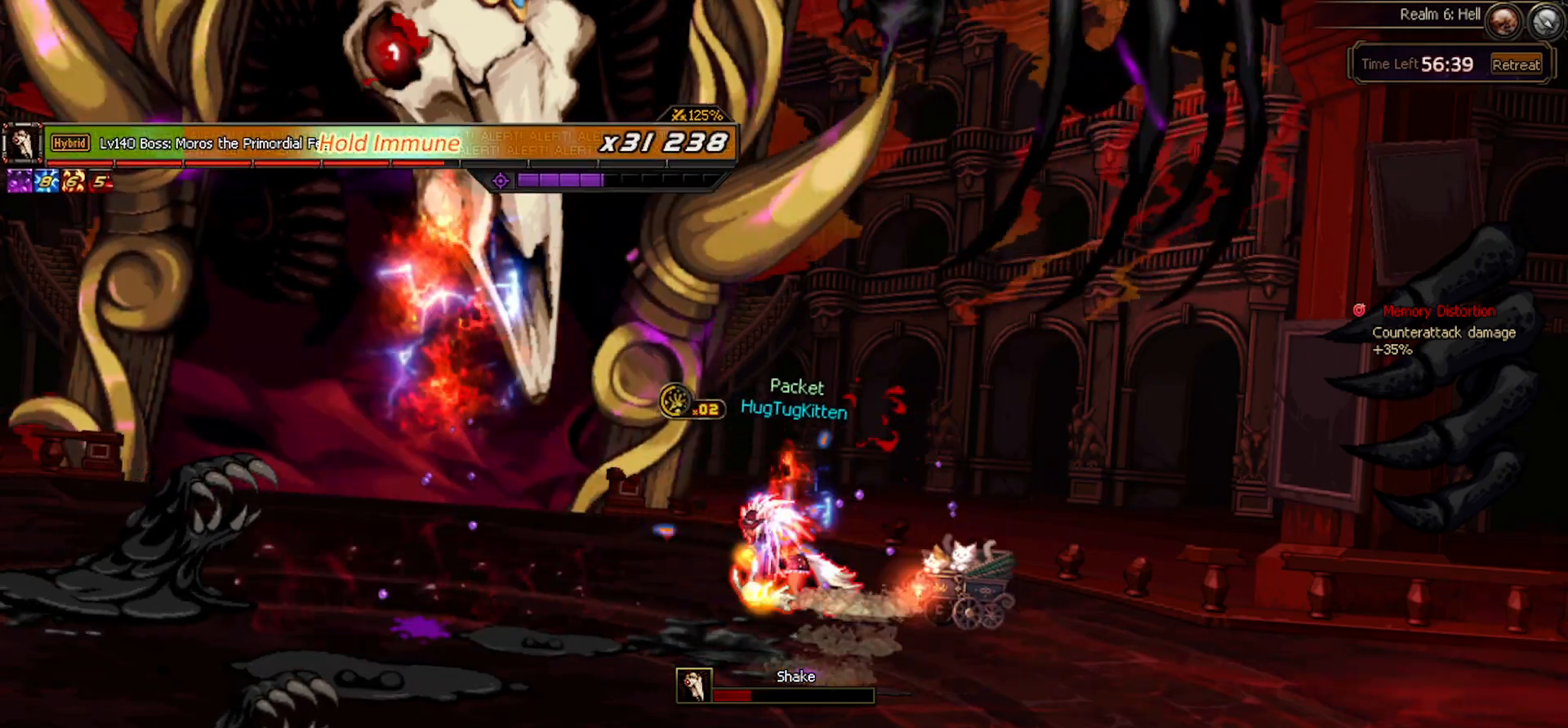
{"keys": ["left", "up"], "events": []}
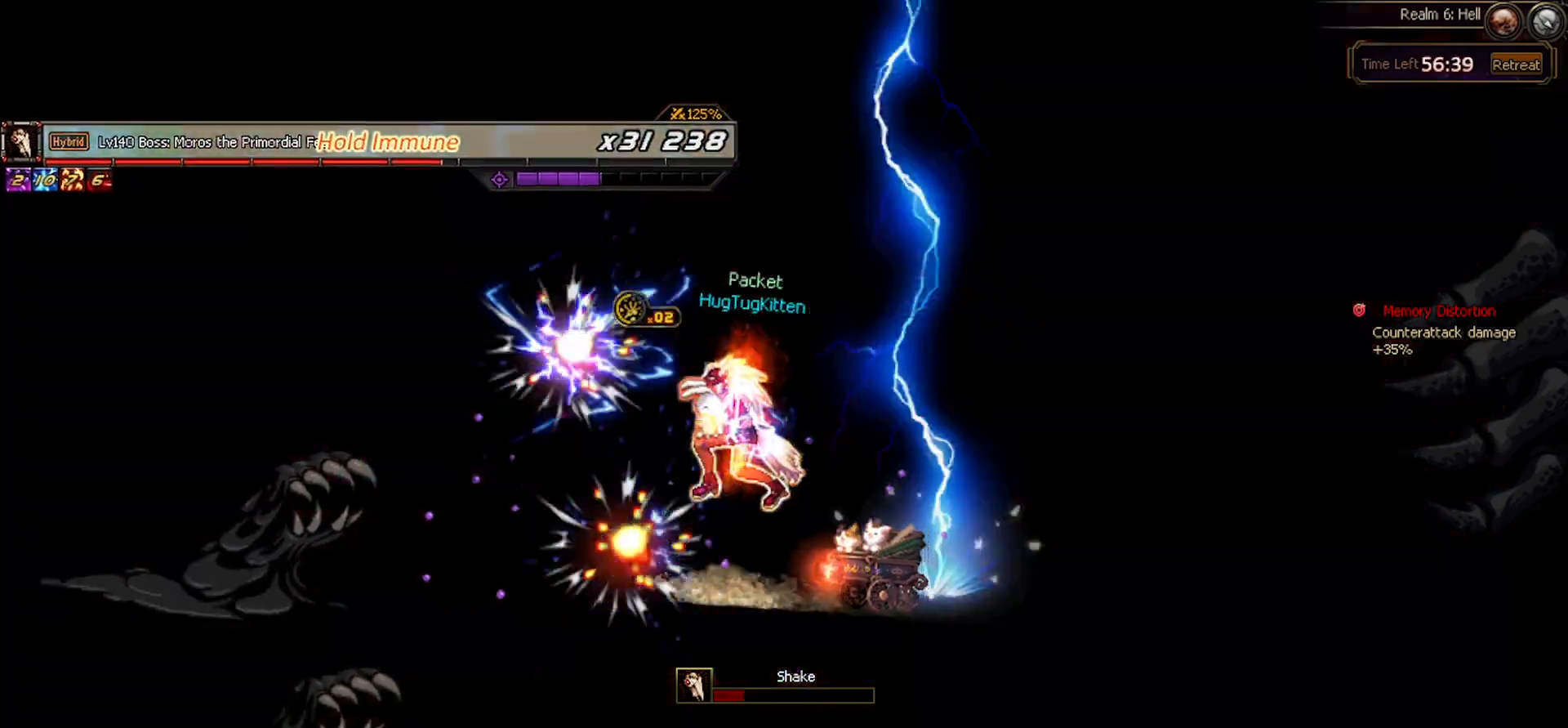
{"keys": [], "events": [[133, "up", "up"], [183, "left", "up"]]}
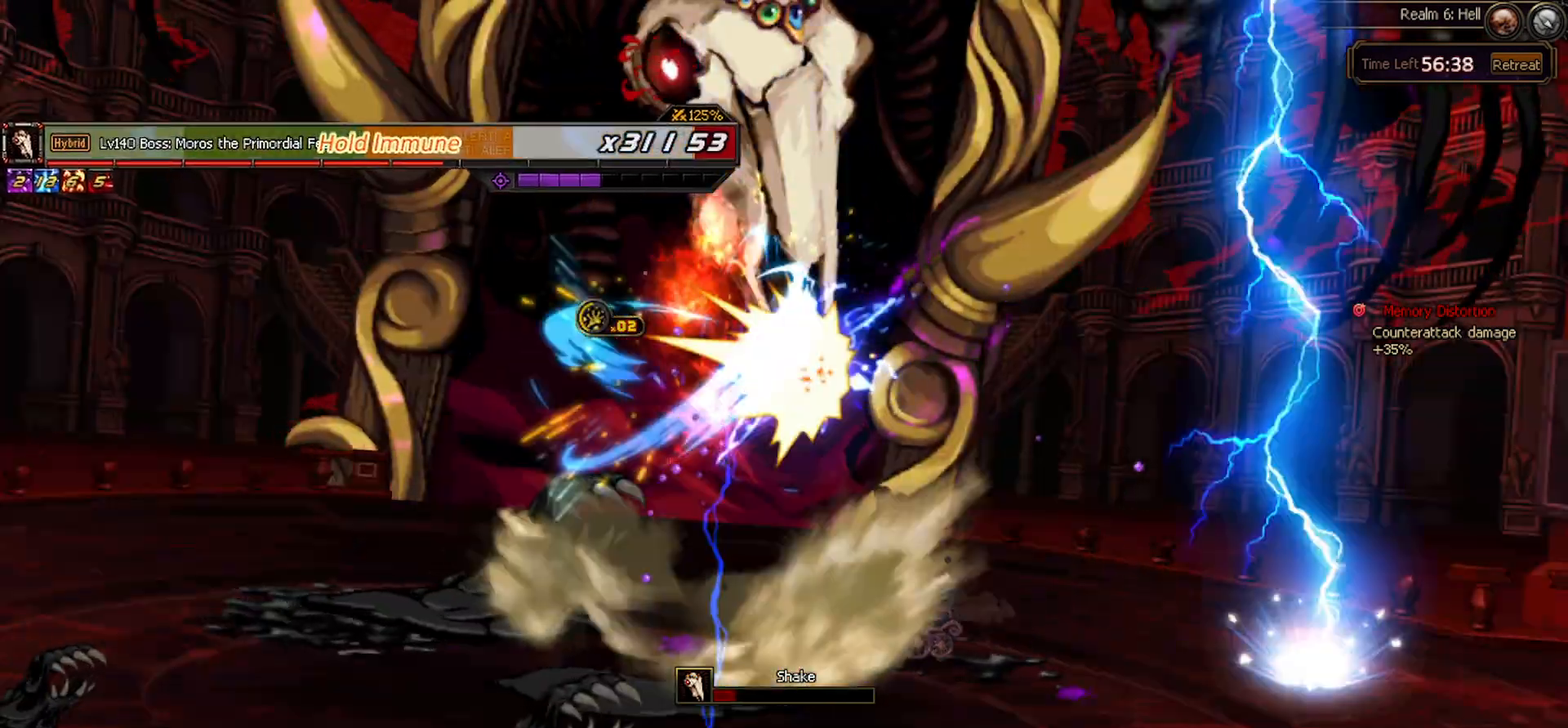
{"keys": ["right"], "events": [[333, "right", "down"]]}
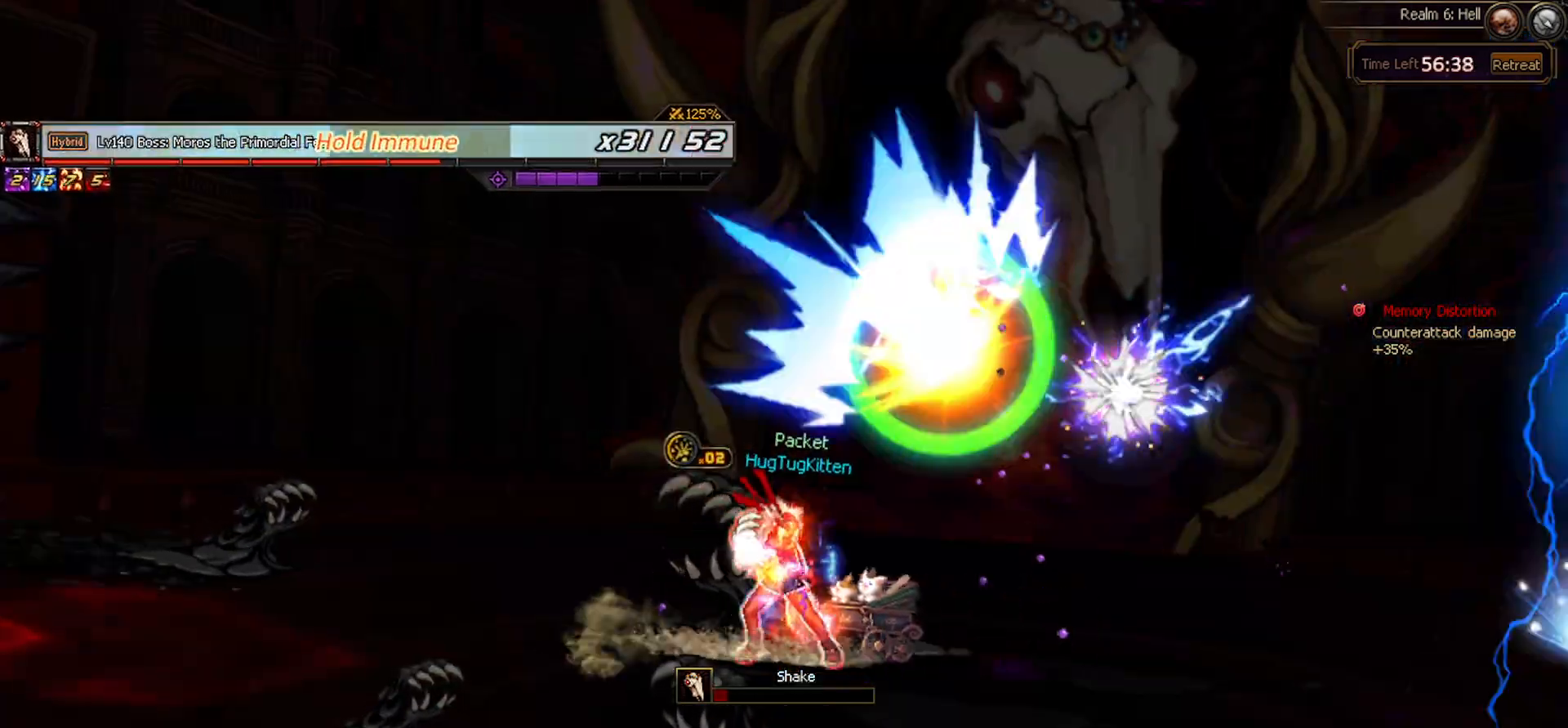
{"keys": [], "events": [[383, "right", "up"]]}
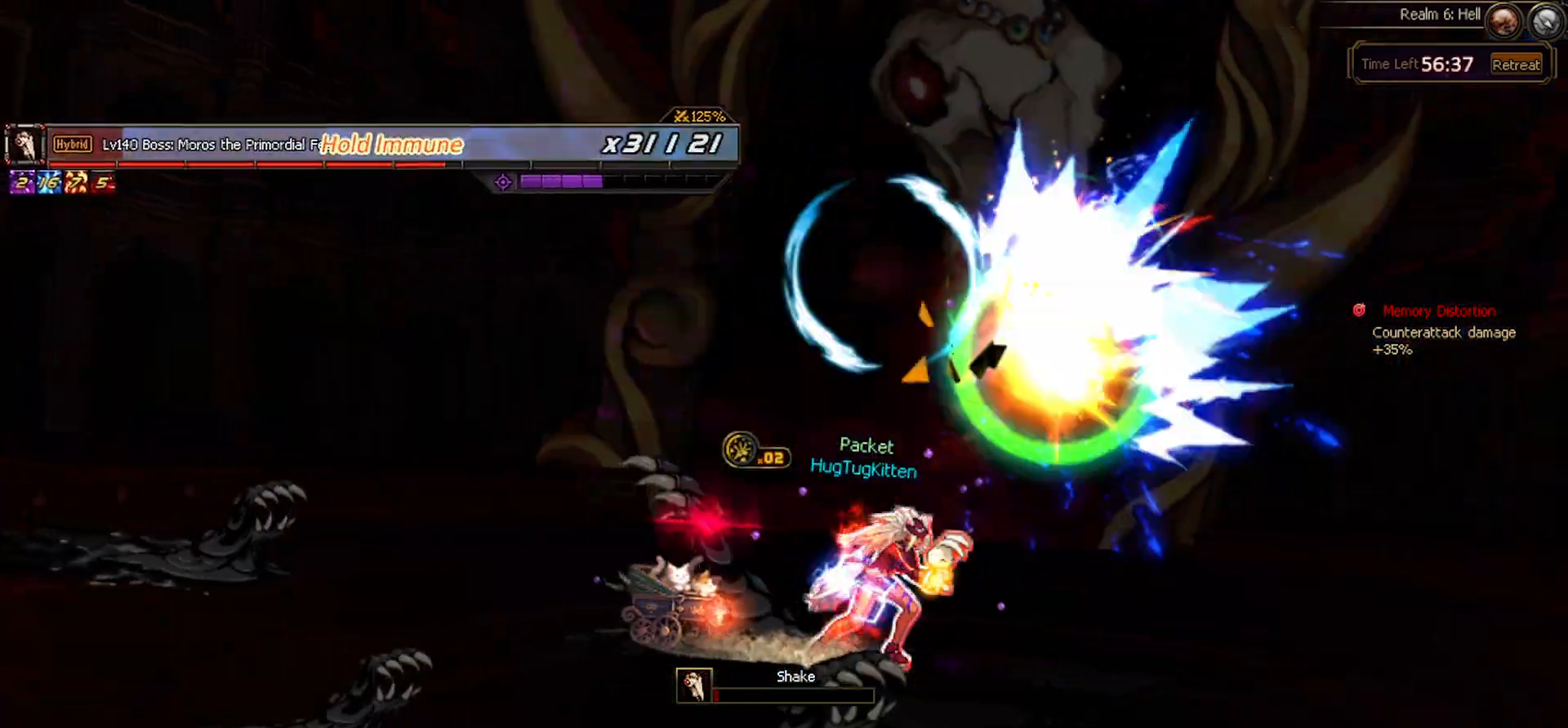
{"keys": [], "events": []}
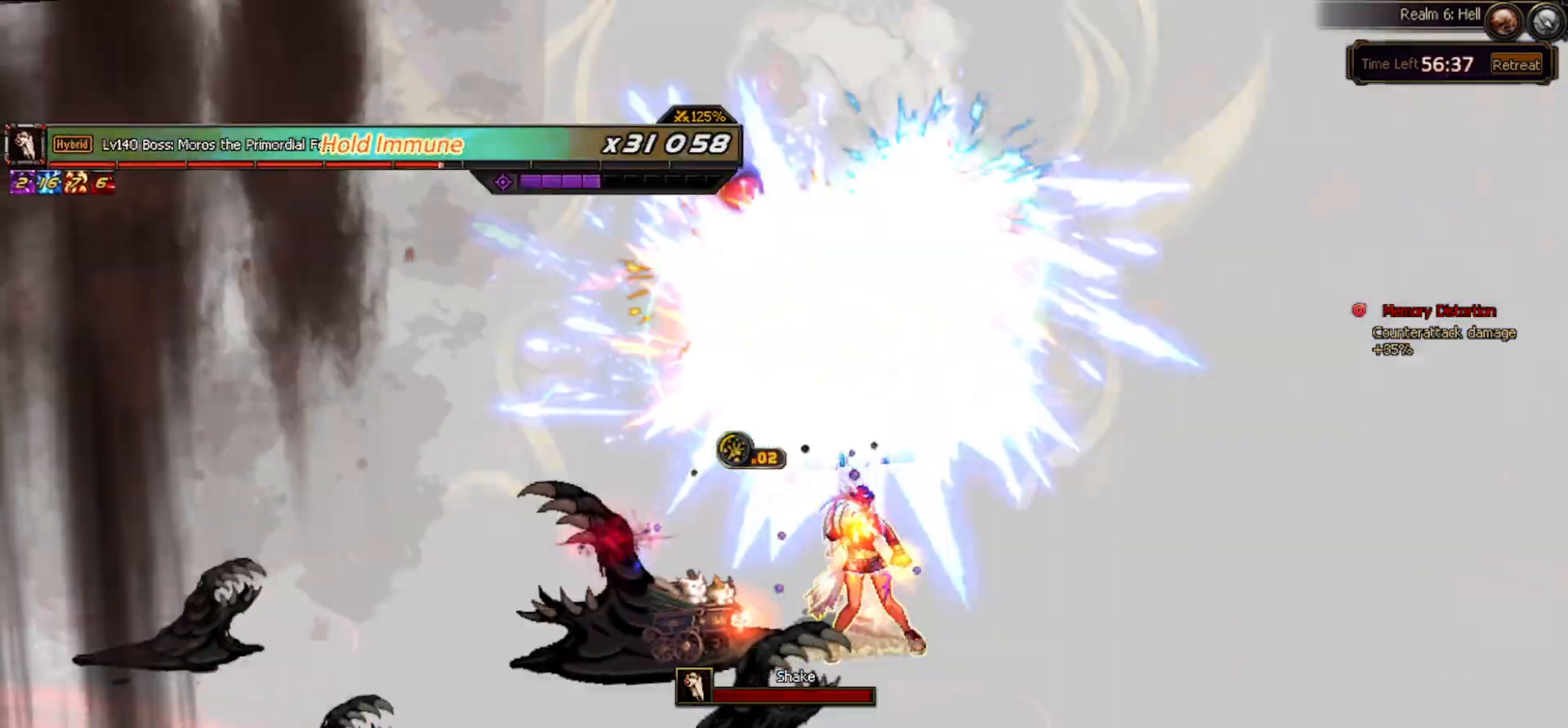
{"keys": [], "events": [[200, "down", "down"], [200, "left", "down"], [233, "down", "up"], [283, "z", "down"], [367, "left", "up"], [367, "z", "up"]]}